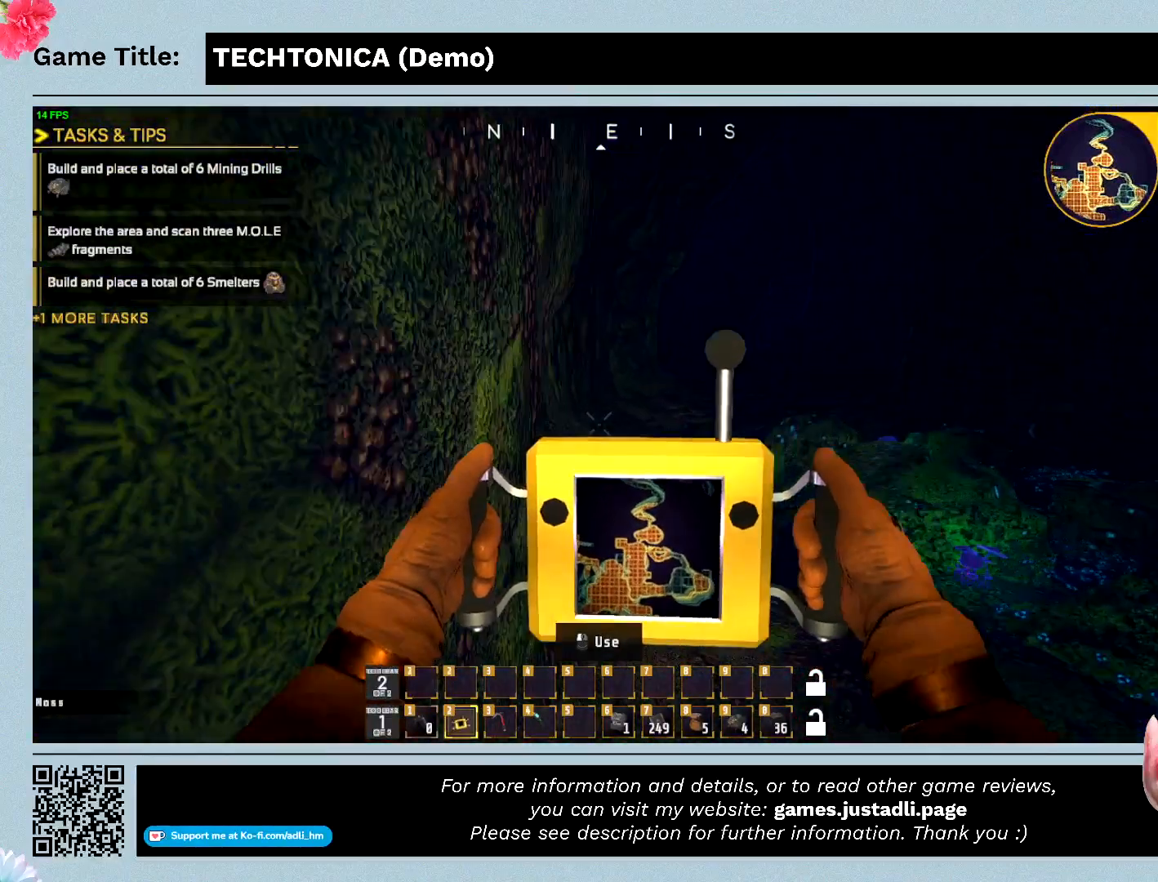
Gameplay with keyboard; each line is a JSON object with the keys held at the frame after it. "events" lists presses ("down") and releases ("up") of "0", "1", "2", "3", "4", "5", "6", "7", "8", "9", "a", "alt", "b", "c", "caps_lock", "ctrl", "d", "down", "e", "escape", "f", "f1", "f2", "f3", "f4", "f5", "f6", "f7", "f8", "g", "h", "i", "j", "k", "l", "left", "m", "n", "o", "p", "q", "r", "return", "right", "s", "shift", "space", "t", "tab", "tilde", "u", "up", "v", "w", "x", "y" and "z" between this image and that frame as [ms after this image, input, new state], when the widget could be followed in between. No other keys are recorded. Mouse input is not recorded.
{"keys": ["shift", "w"], "events": []}
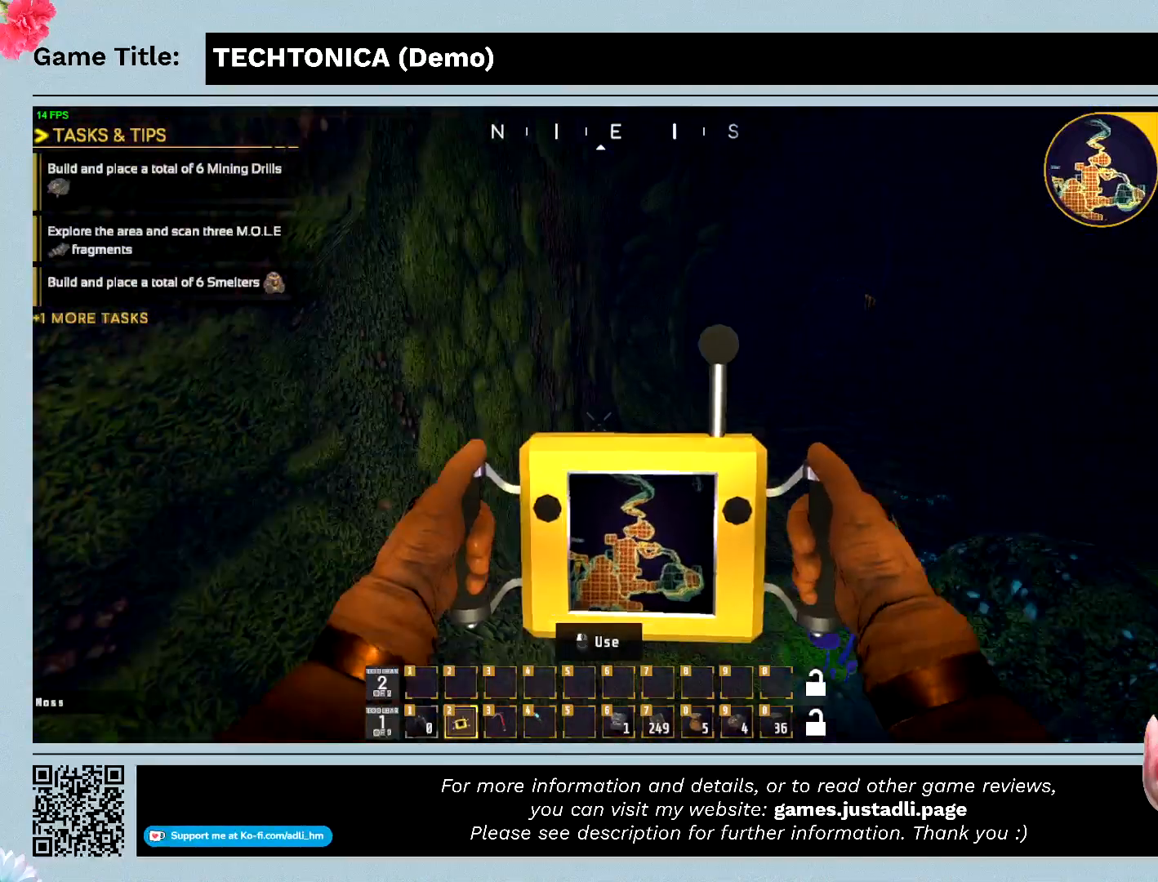
{"keys": ["shift", "w"], "events": []}
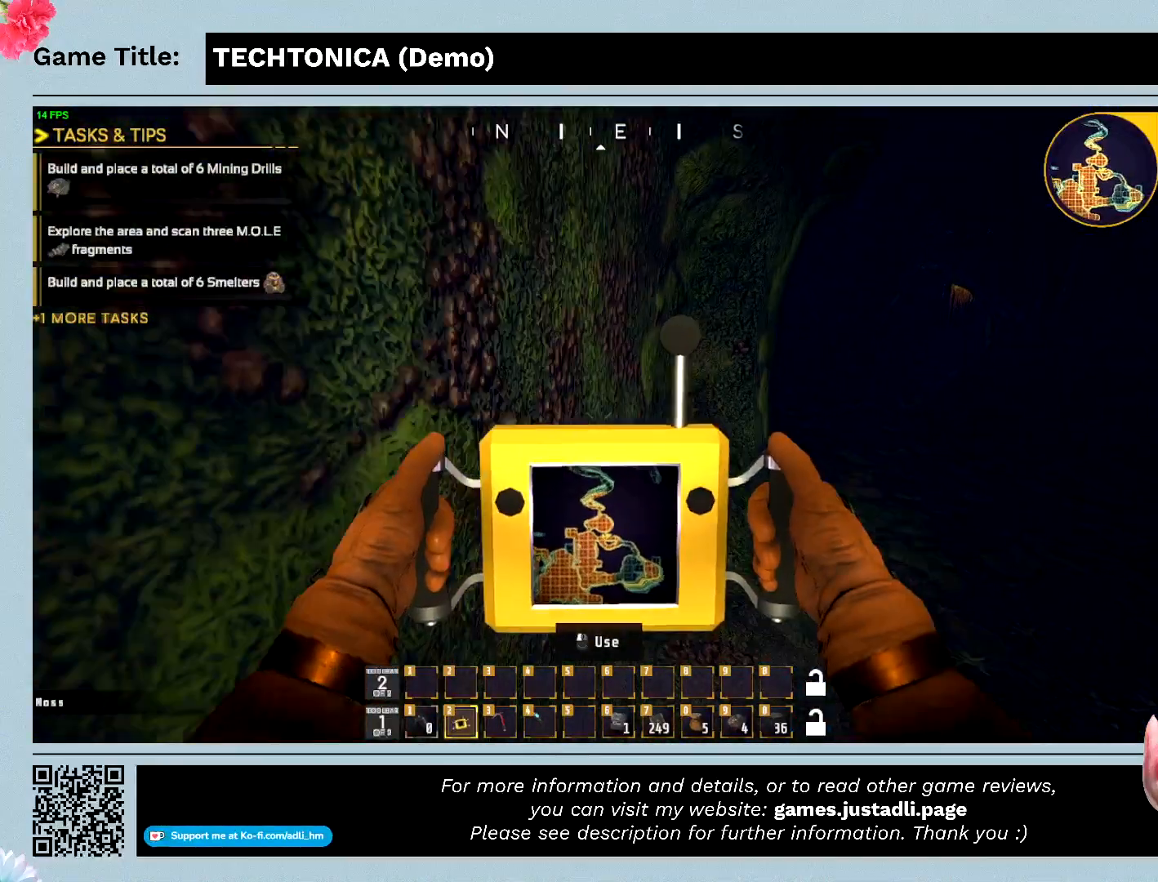
{"keys": ["shift", "w"], "events": []}
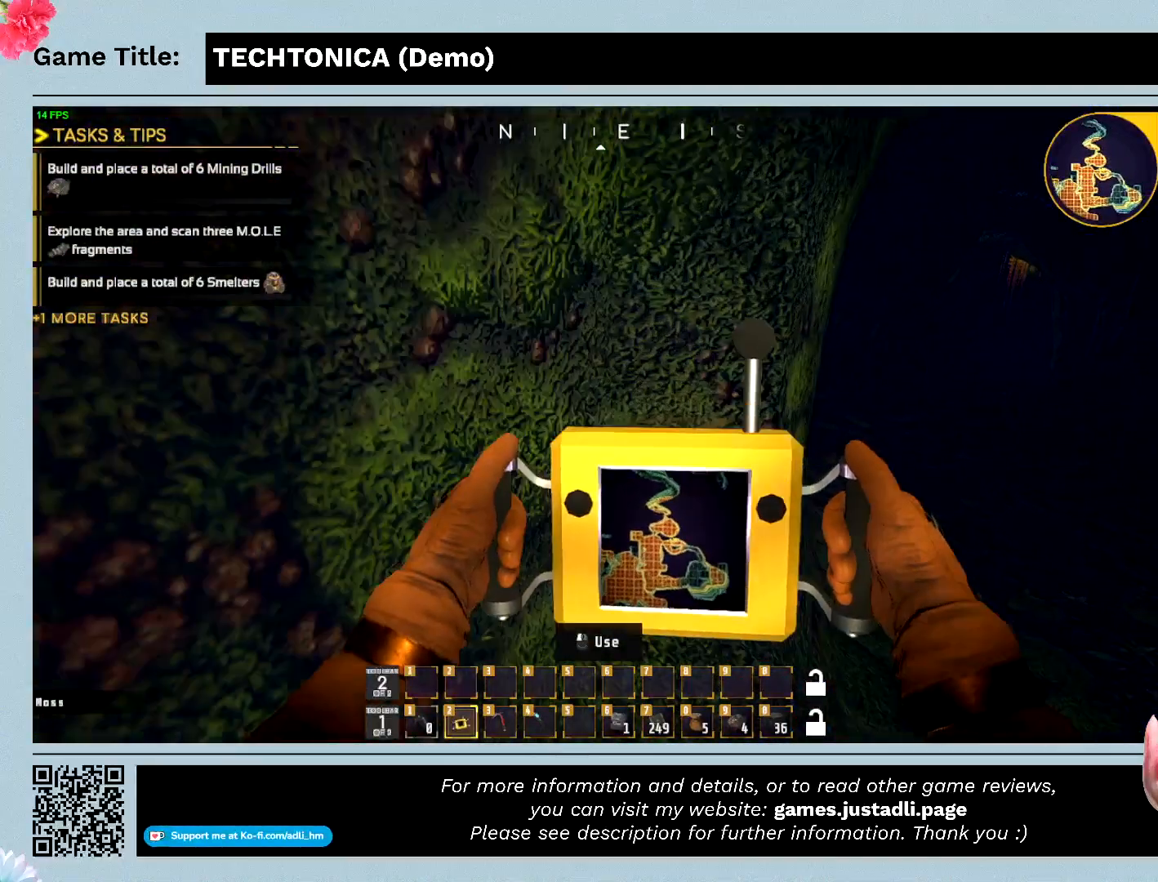
{"keys": ["shift", "w"], "events": []}
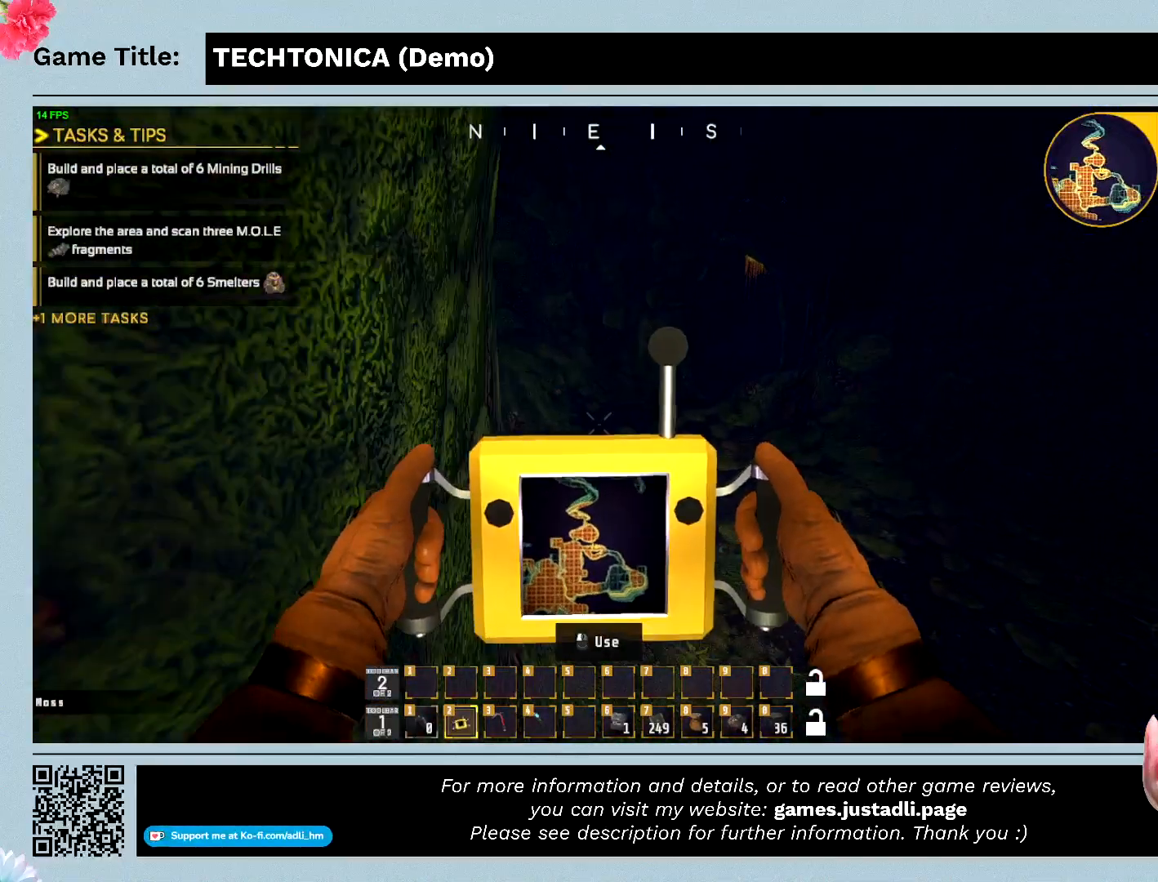
{"keys": ["shift", "w"], "events": []}
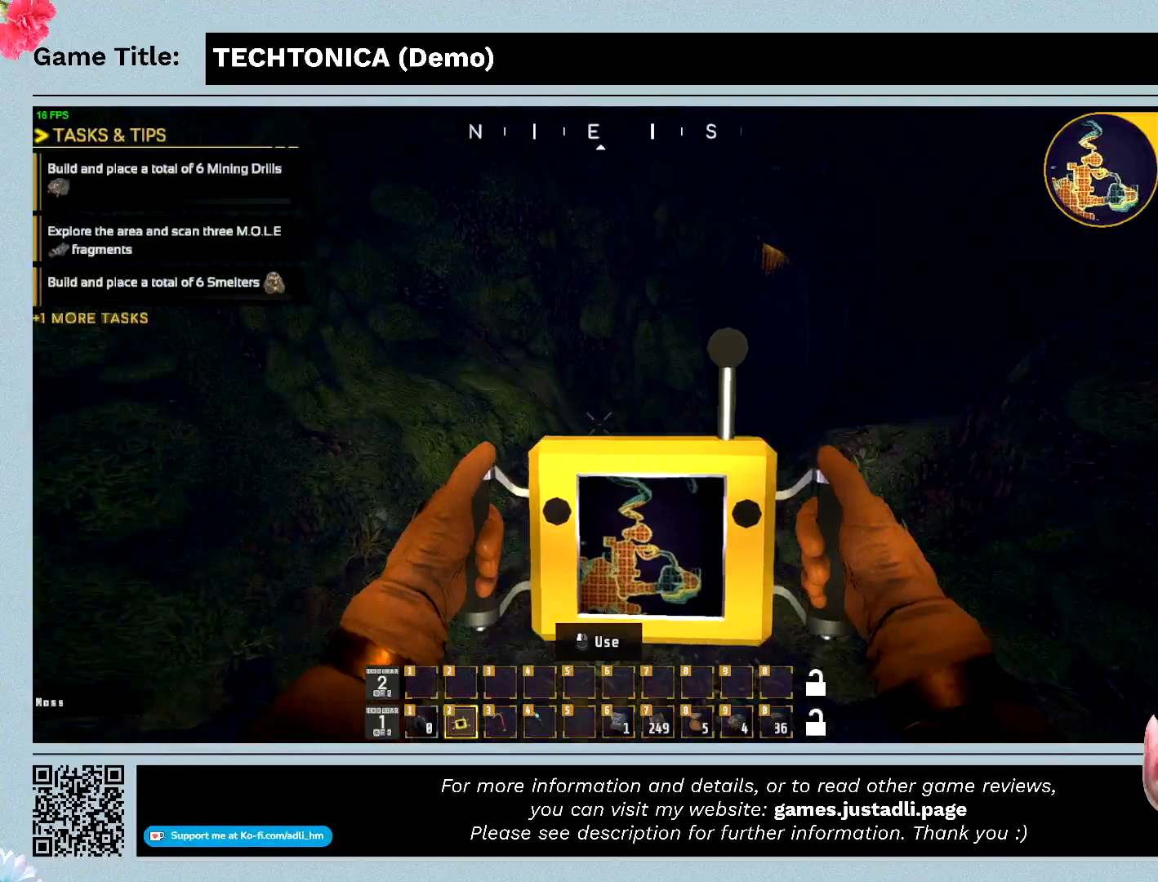
{"keys": ["shift", "w"], "events": []}
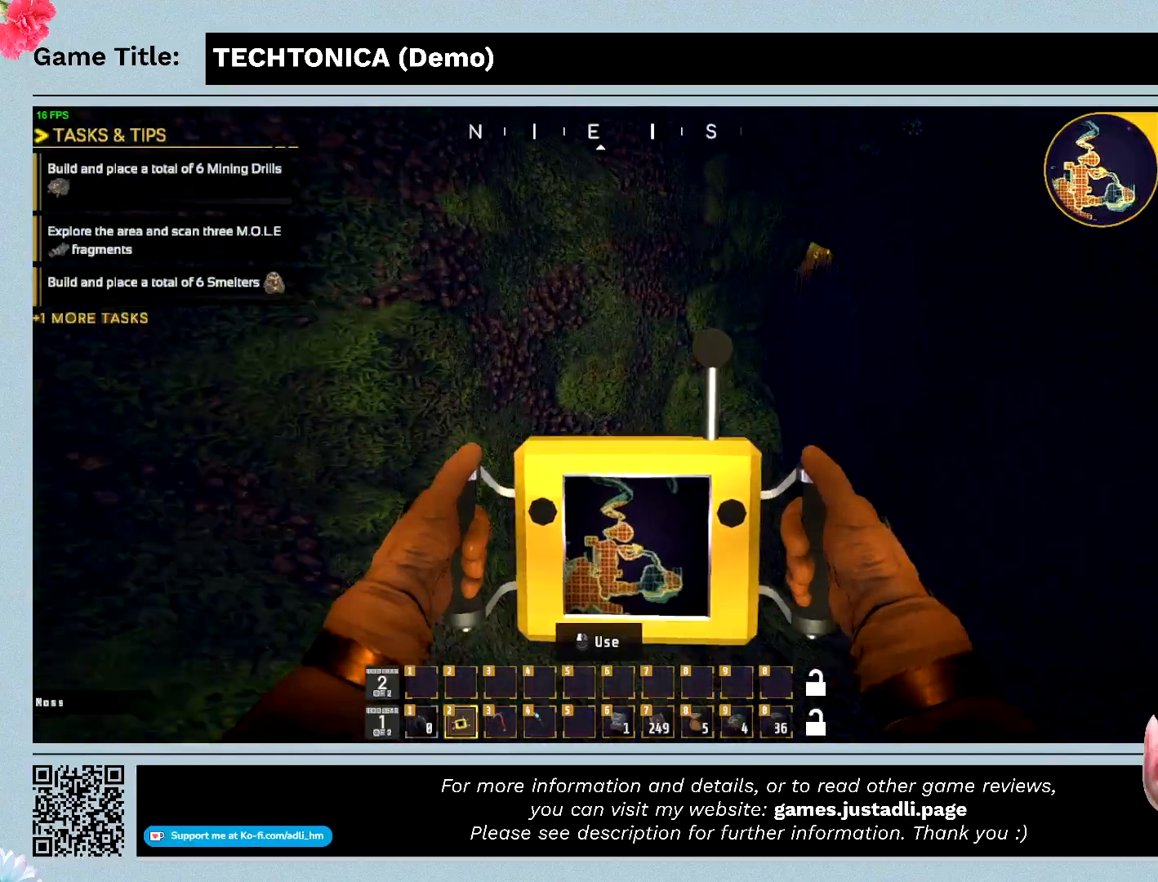
{"keys": ["shift", "w"], "events": []}
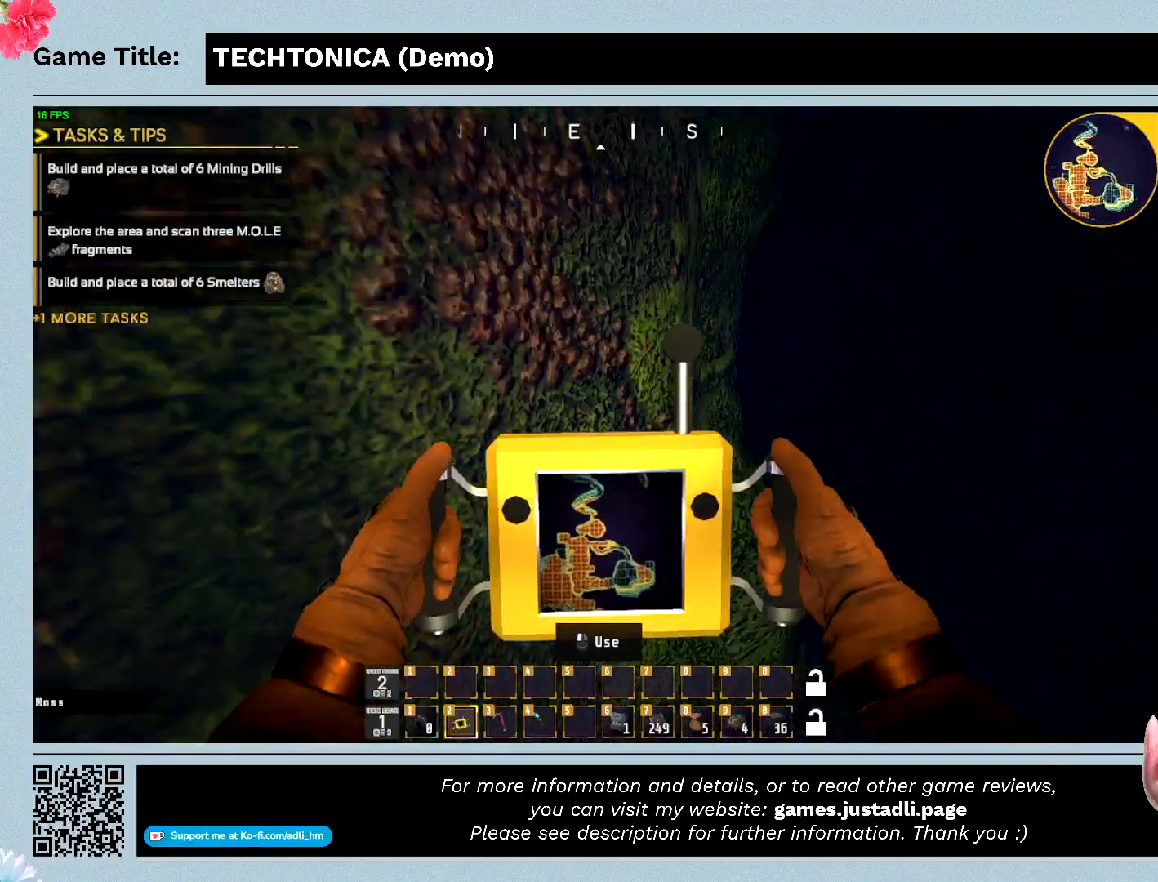
{"keys": ["shift", "w"], "events": []}
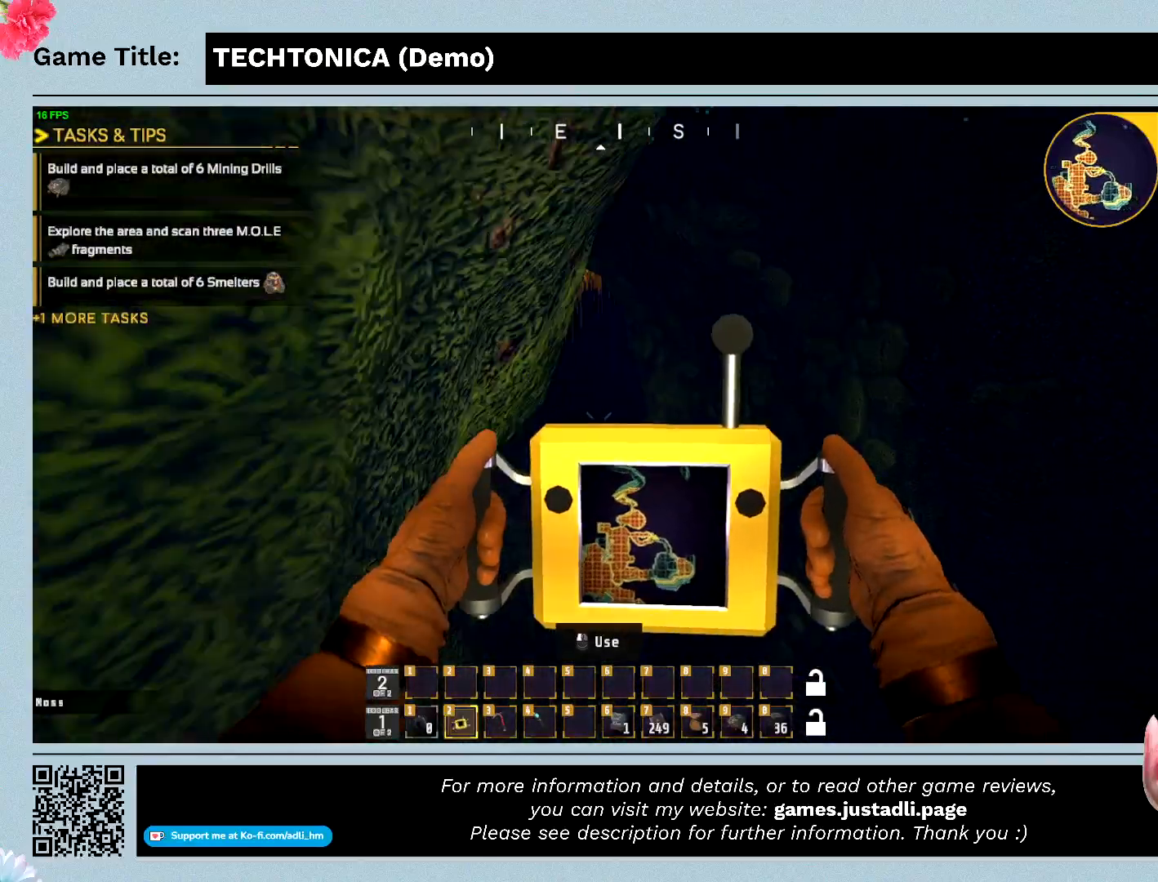
{"keys": ["shift", "w"], "events": []}
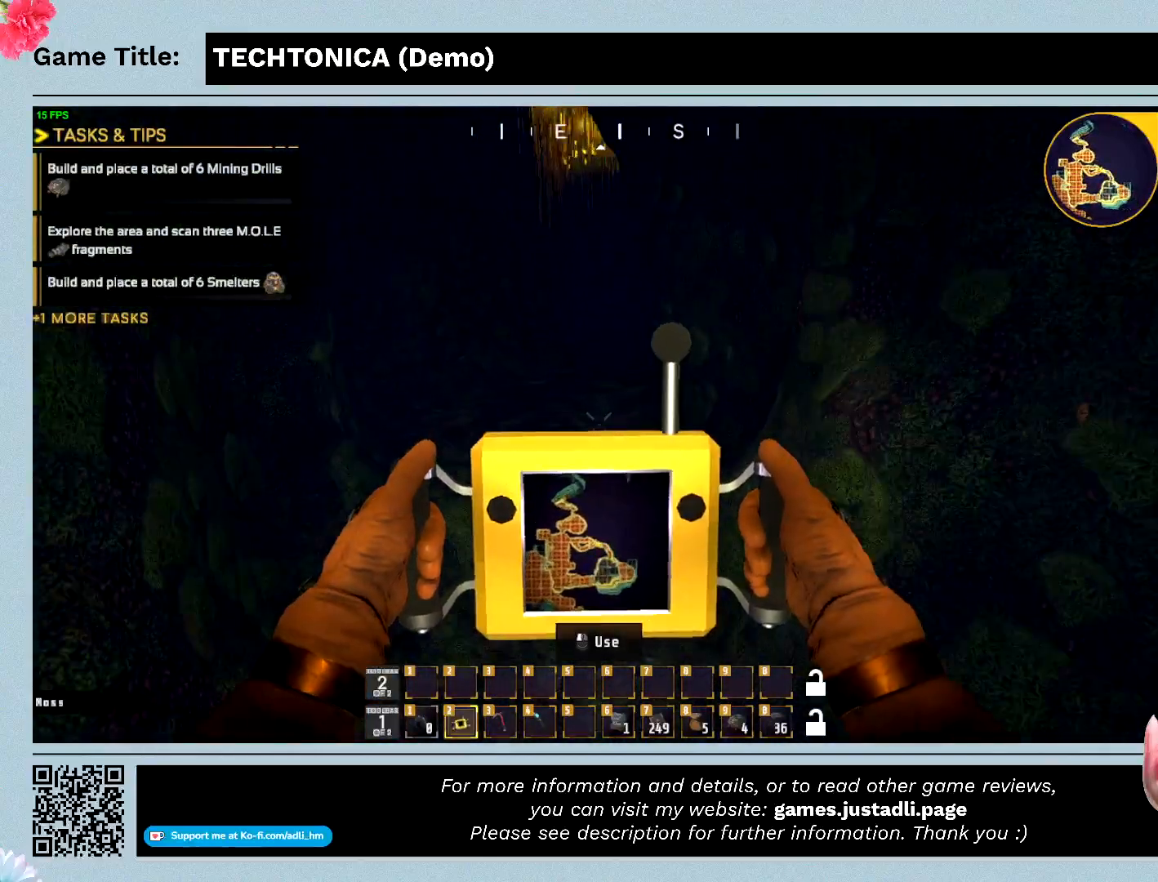
{"keys": ["shift", "w"], "events": []}
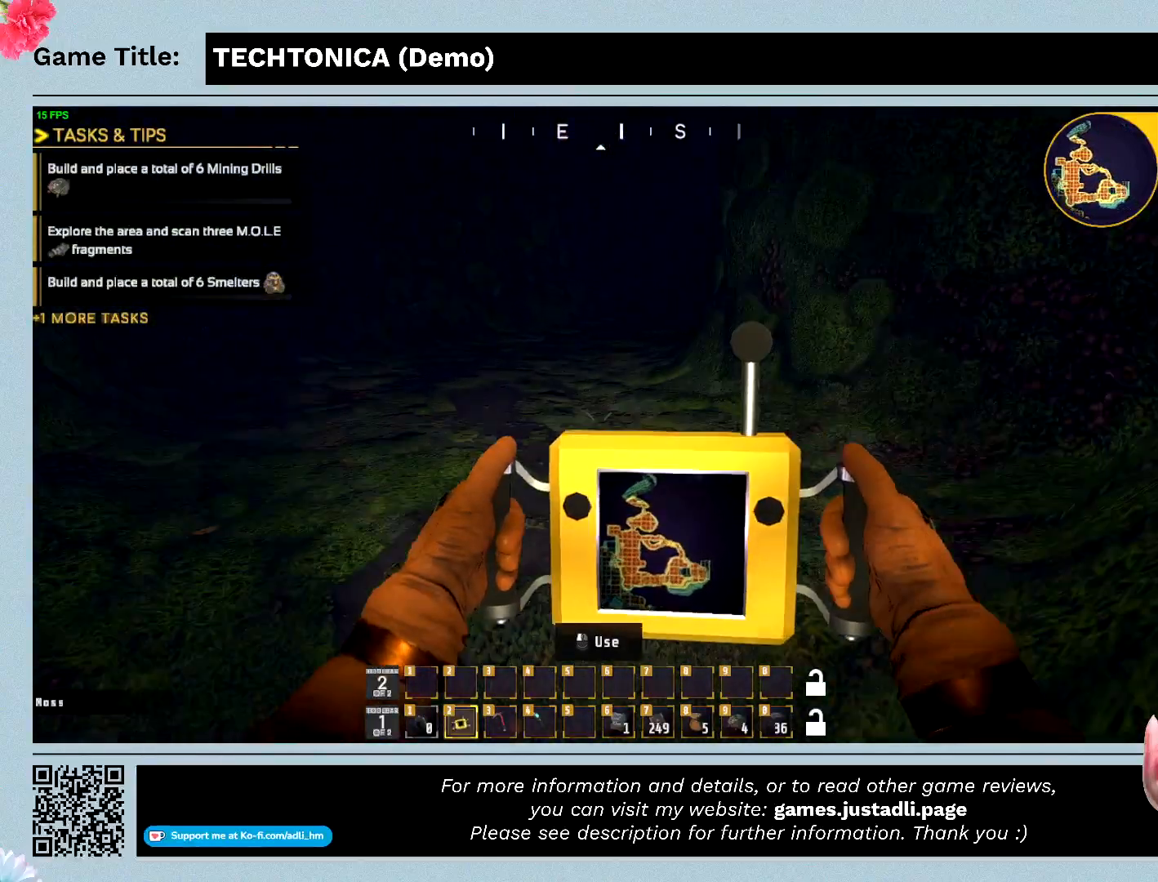
{"keys": ["shift", "w"], "events": []}
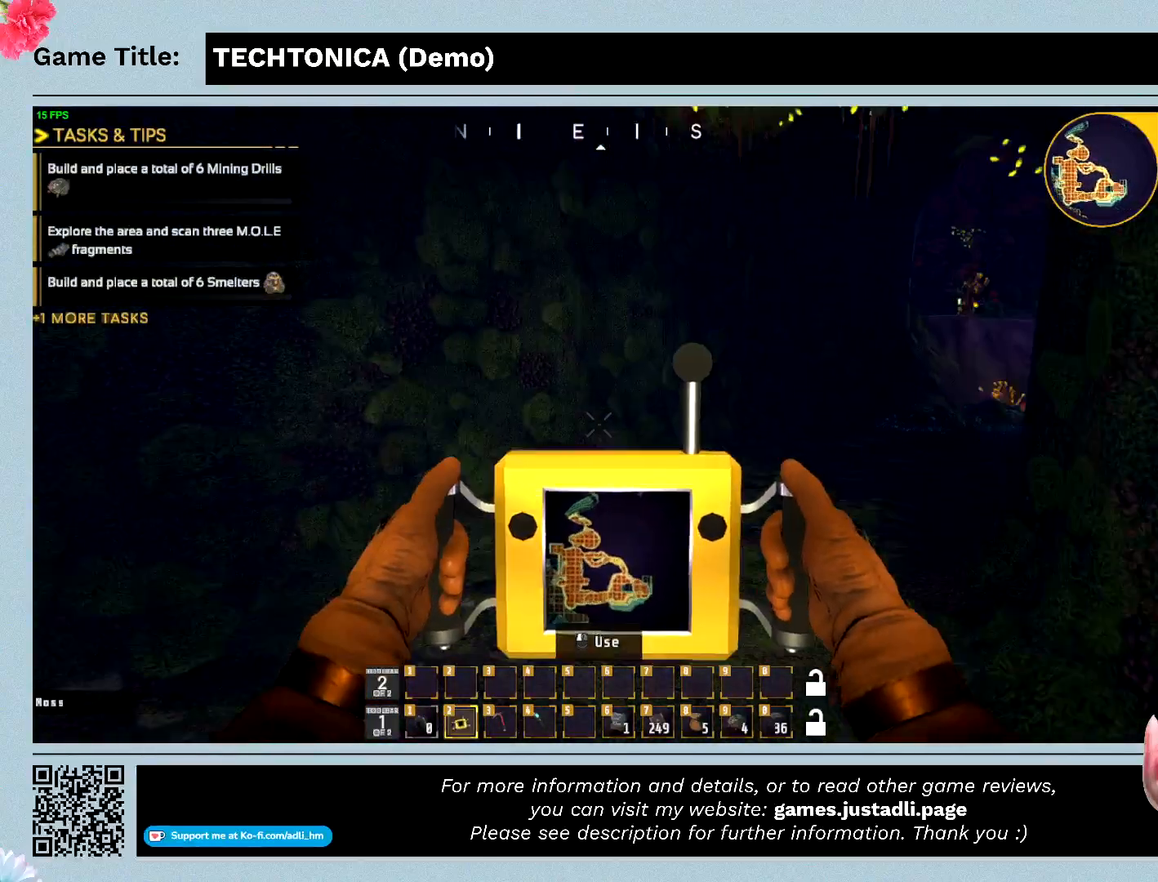
{"keys": ["shift", "w"], "events": []}
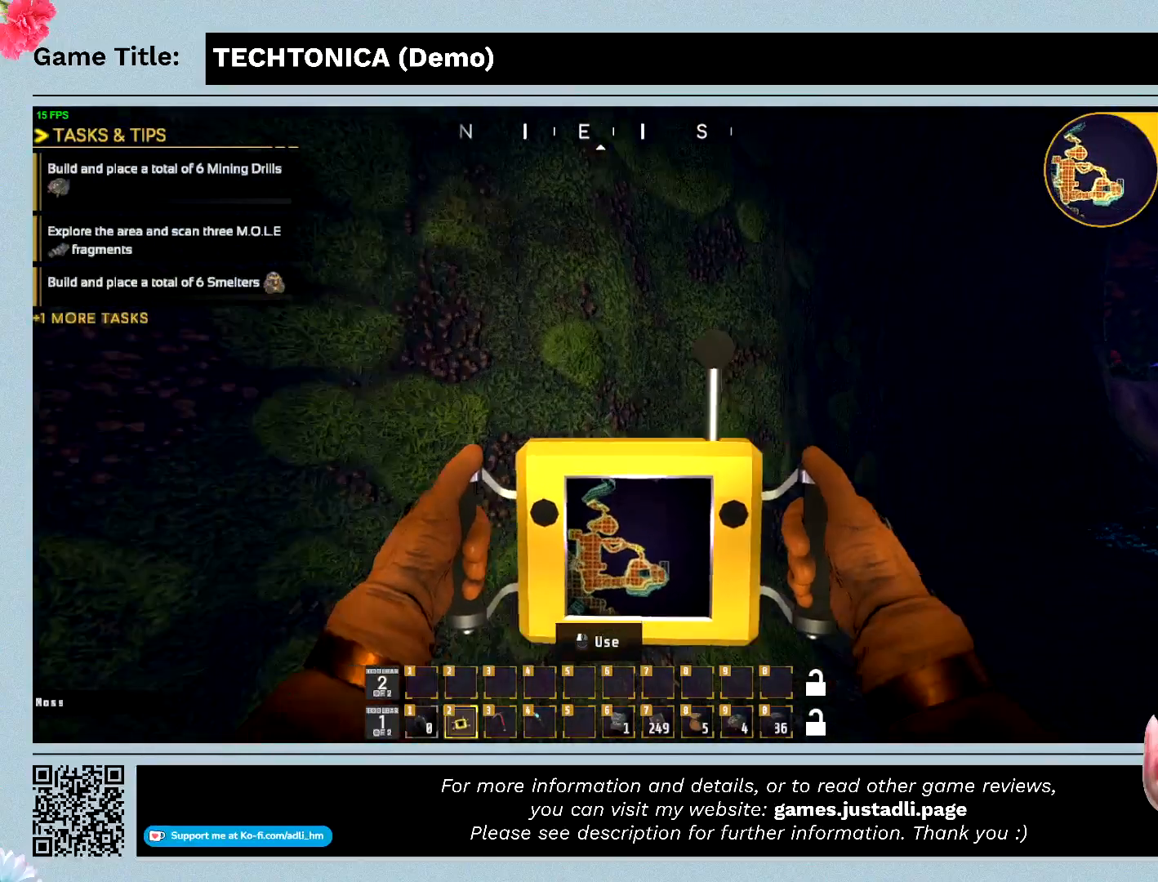
{"keys": ["shift", "w"], "events": []}
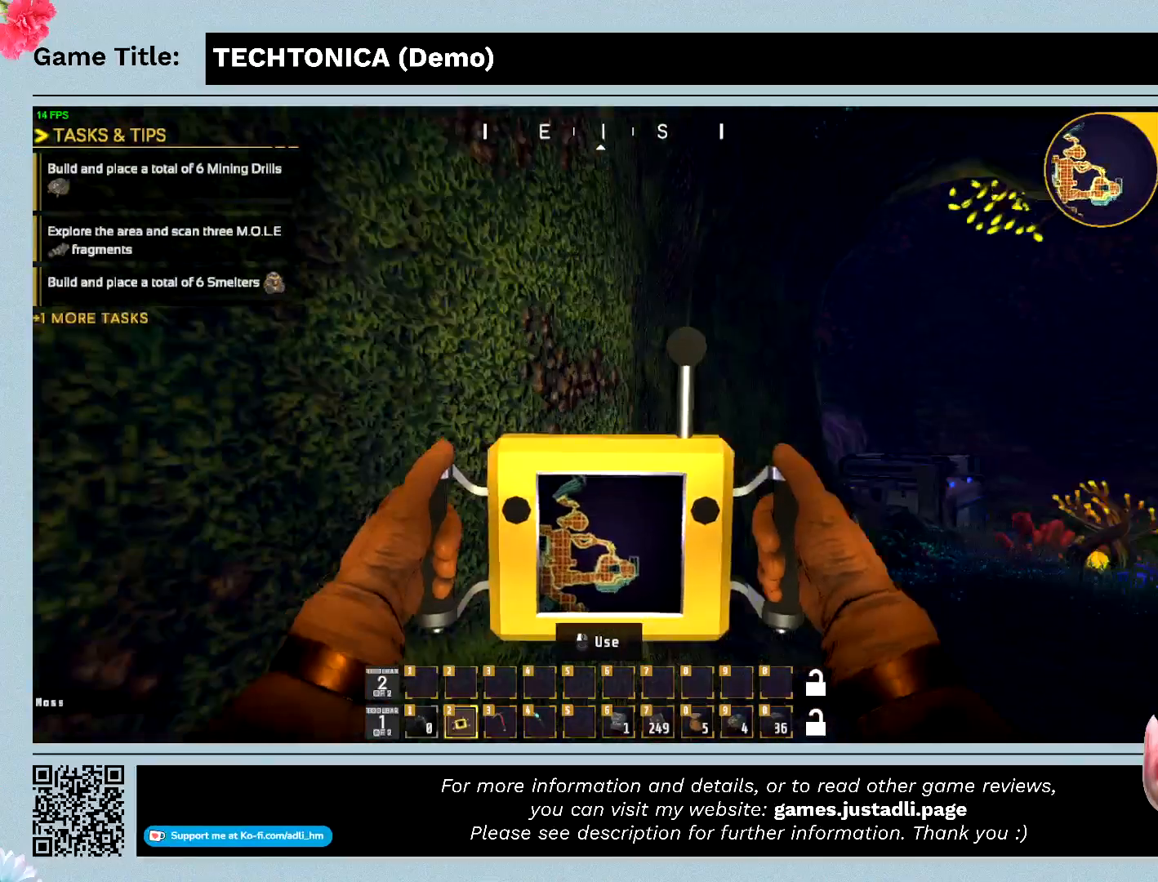
{"keys": ["shift", "w"], "events": []}
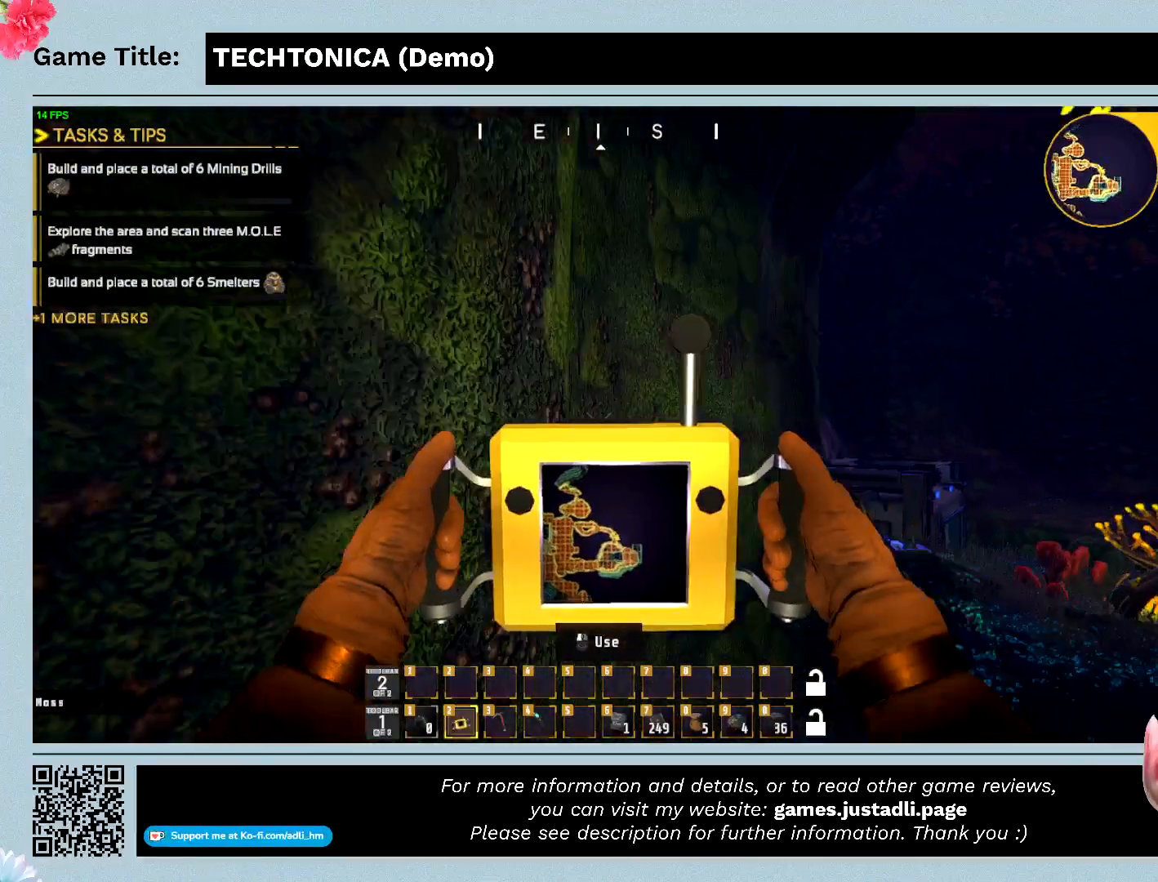
{"keys": ["shift", "w"], "events": []}
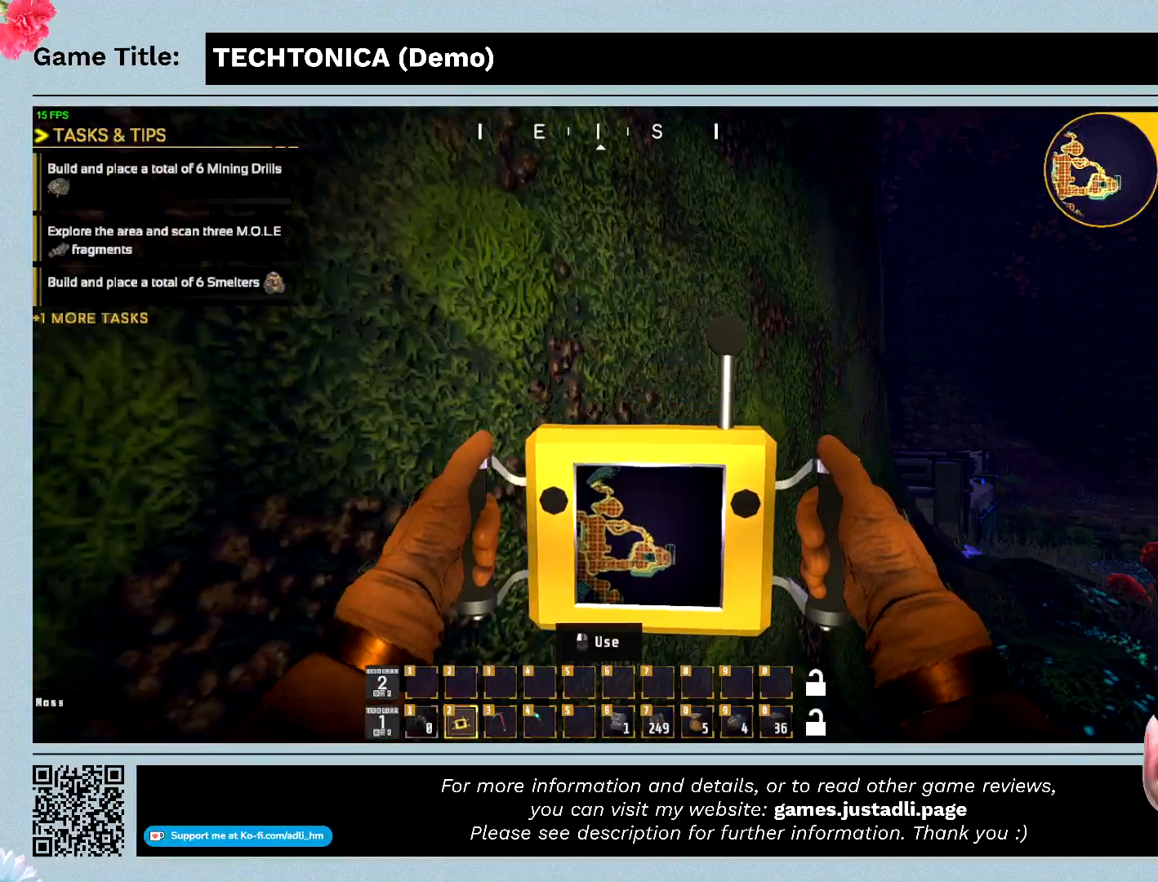
{"keys": ["w"], "events": [[100, "shift", "up"]]}
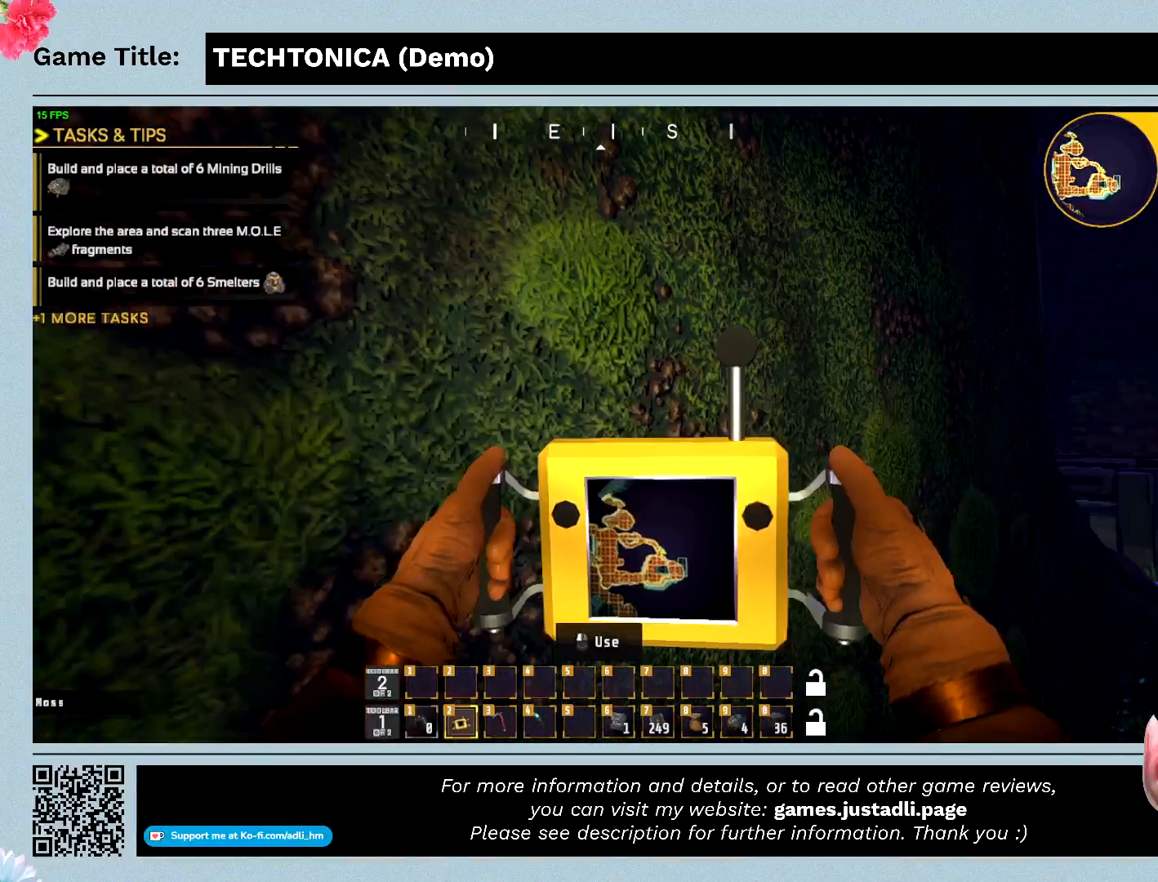
{"keys": [], "events": [[233, "w", "up"]]}
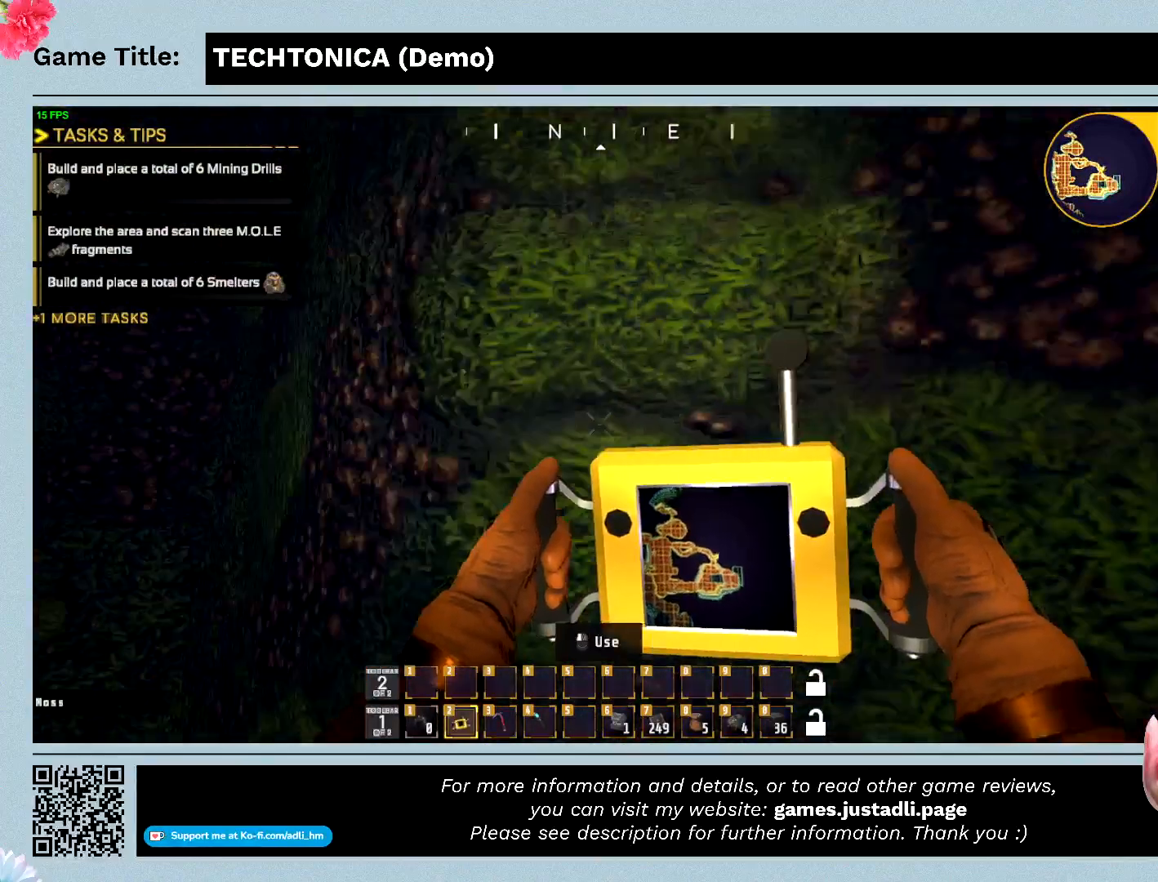
{"keys": [], "events": []}
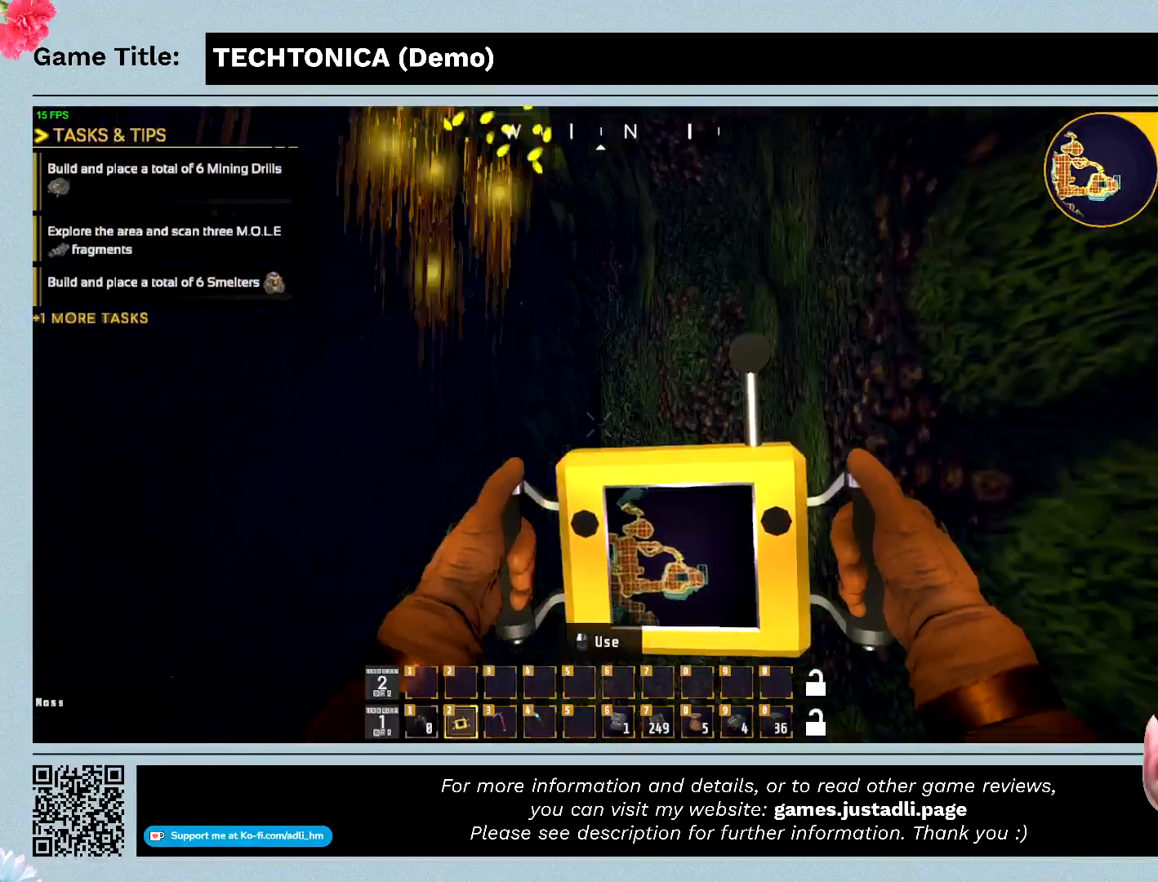
{"keys": ["shift", "w"], "events": [[200, "w", "down"], [267, "shift", "down"]]}
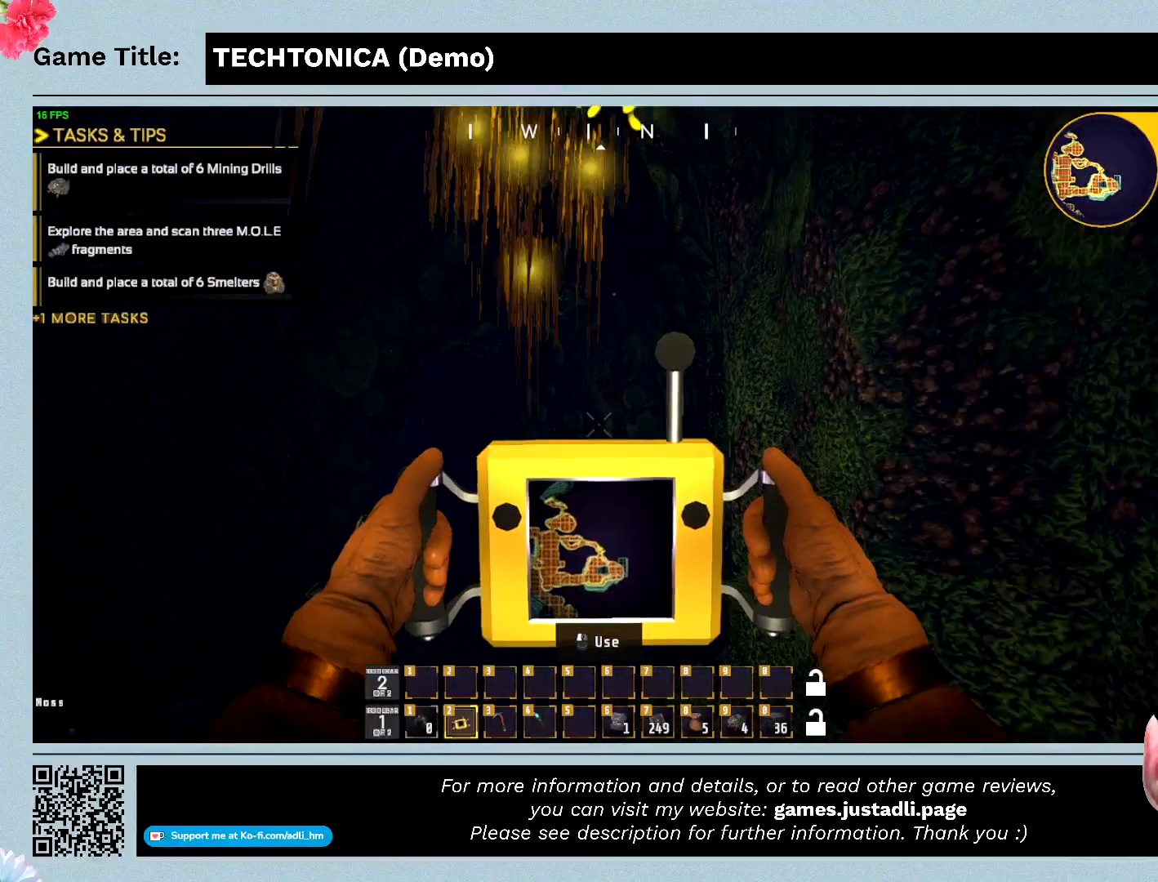
{"keys": ["shift", "w"], "events": []}
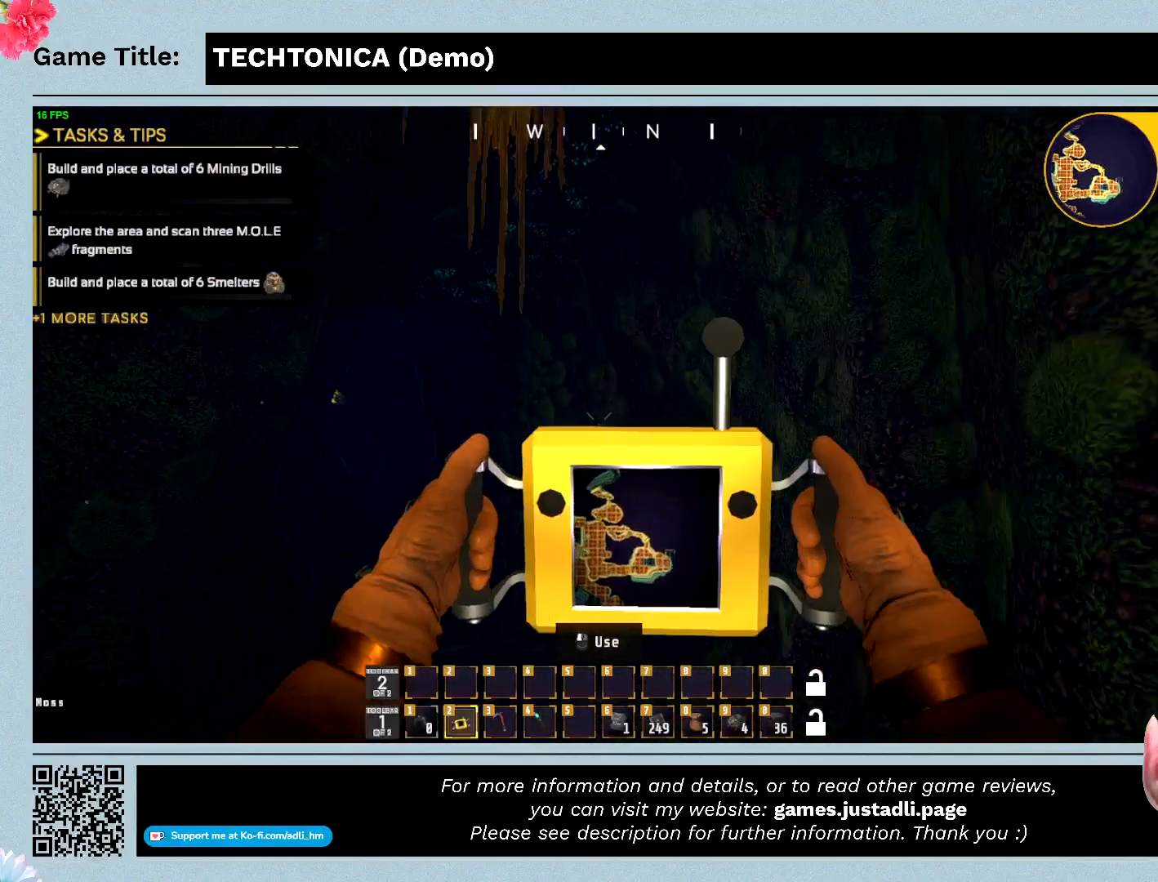
{"keys": ["shift", "w"], "events": []}
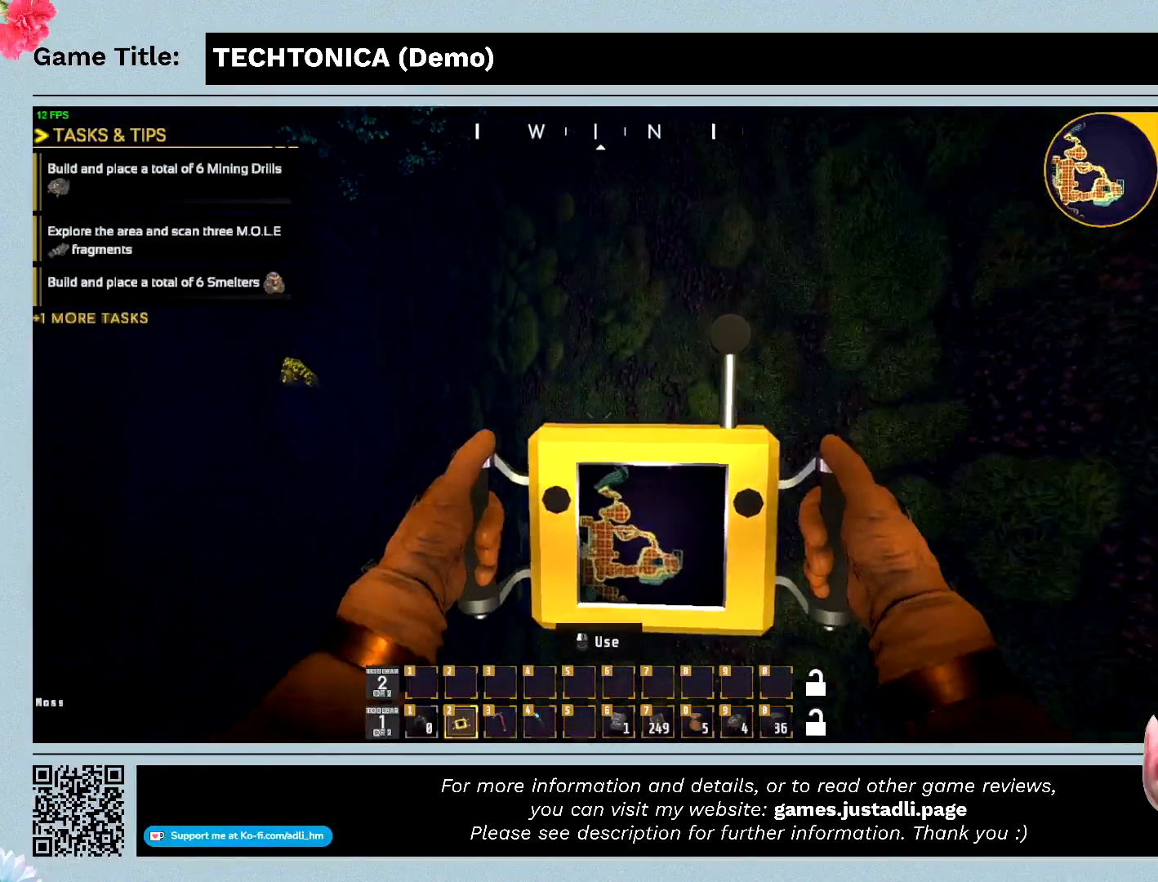
{"keys": ["shift", "w"], "events": []}
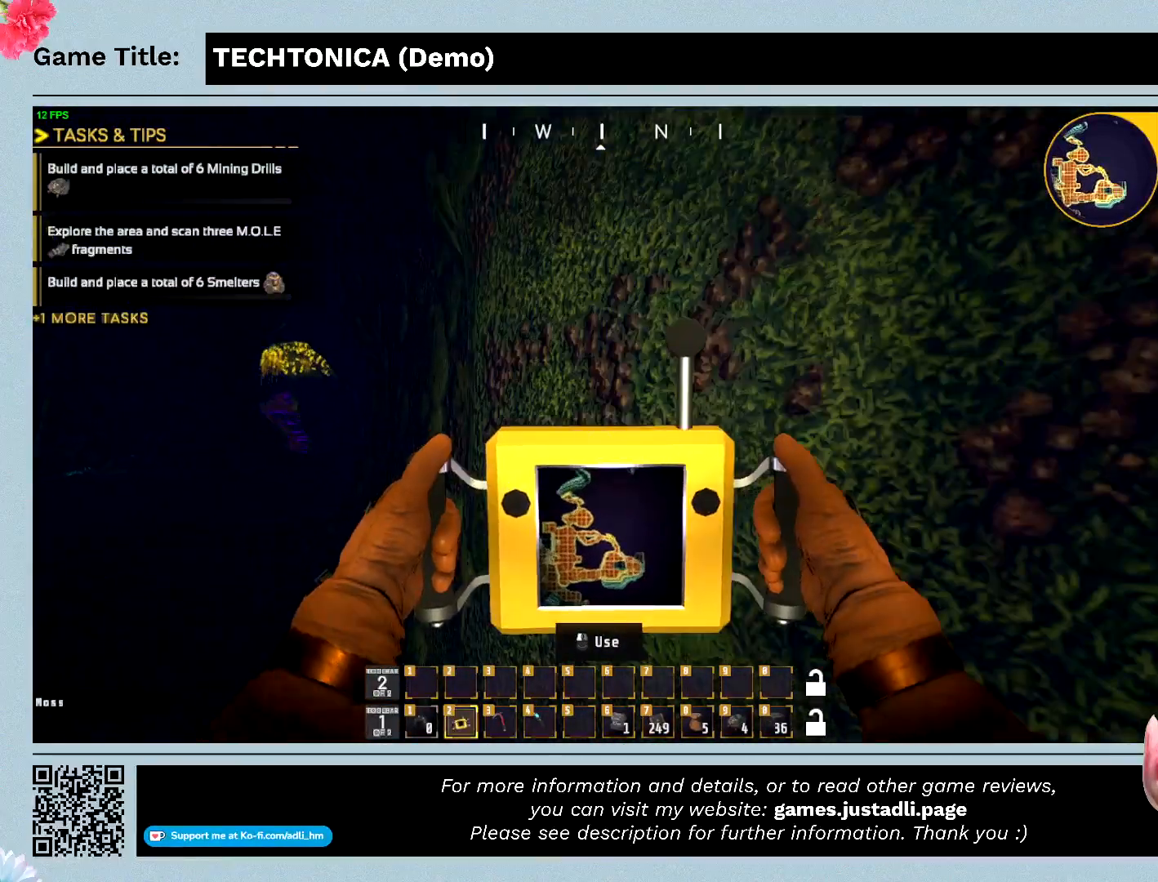
{"keys": ["shift", "w"], "events": []}
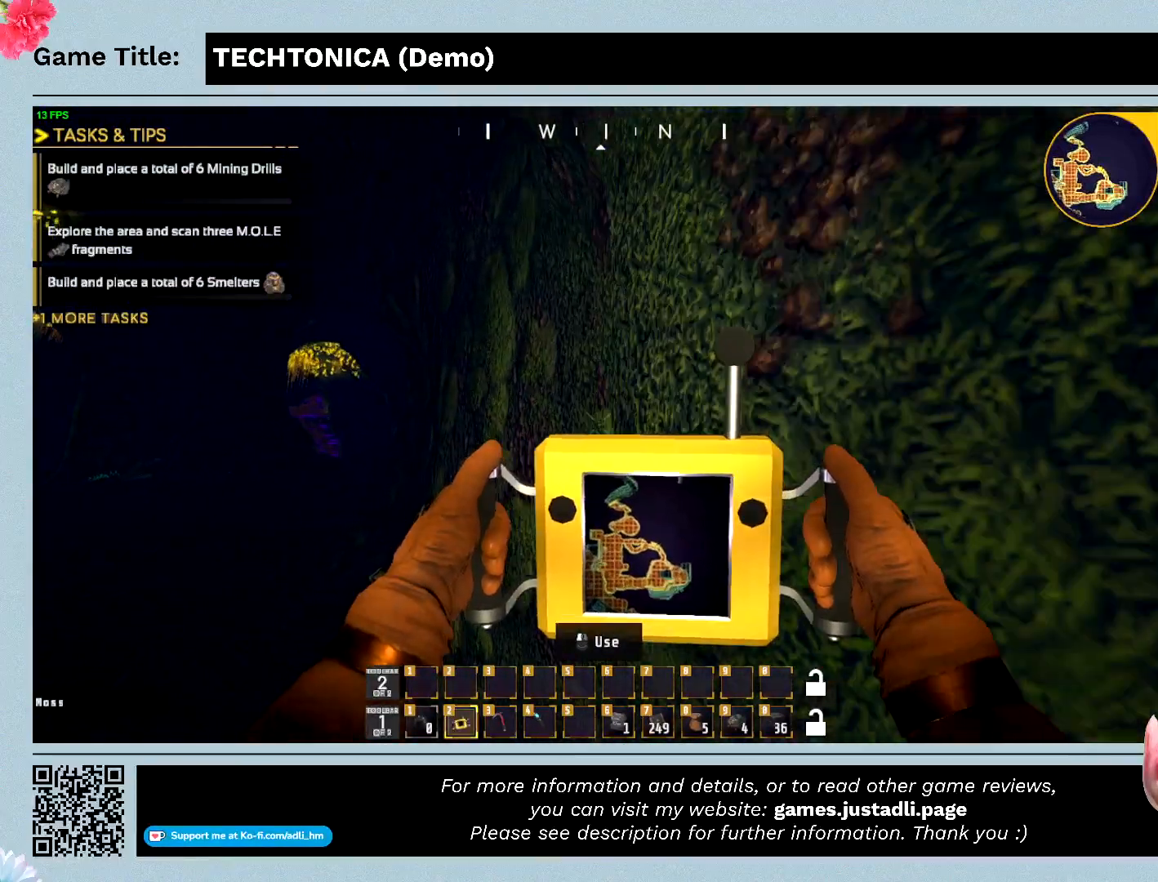
{"keys": ["shift", "w"], "events": []}
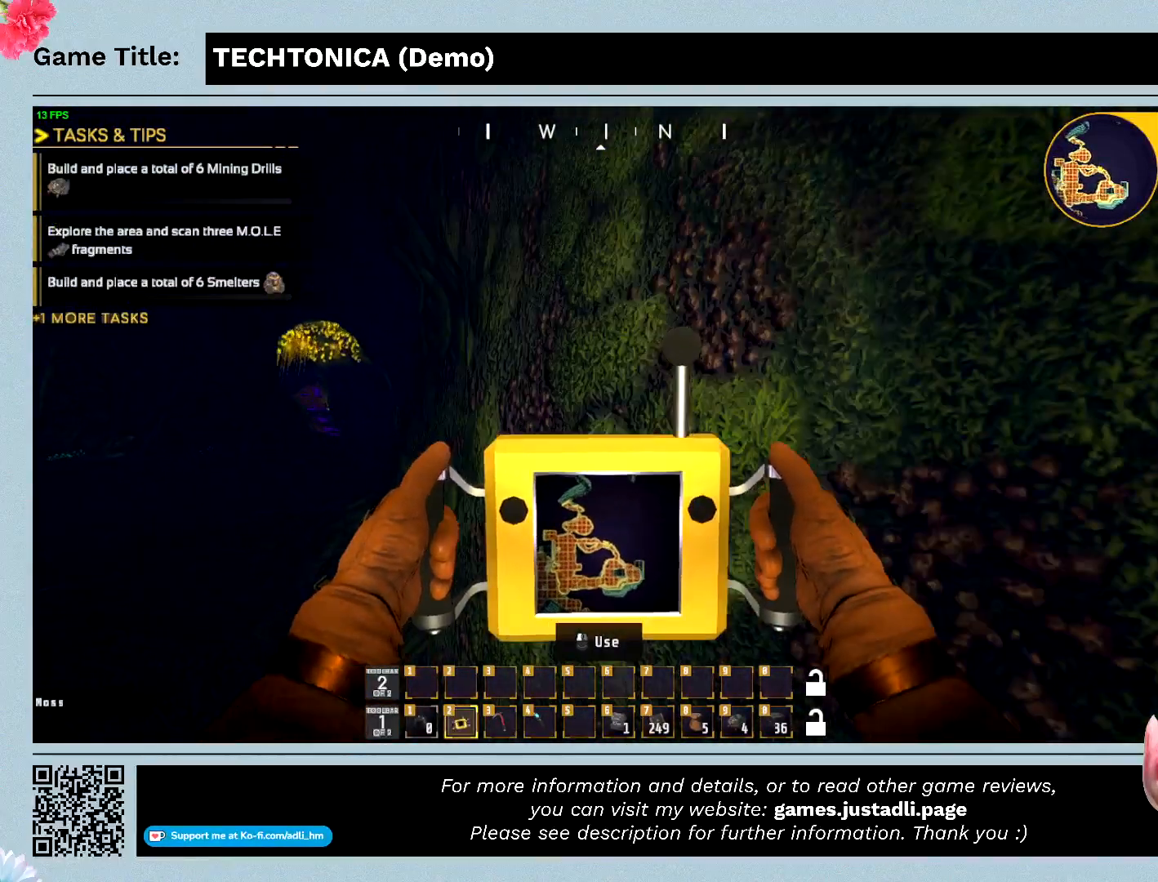
{"keys": ["shift", "w"], "events": []}